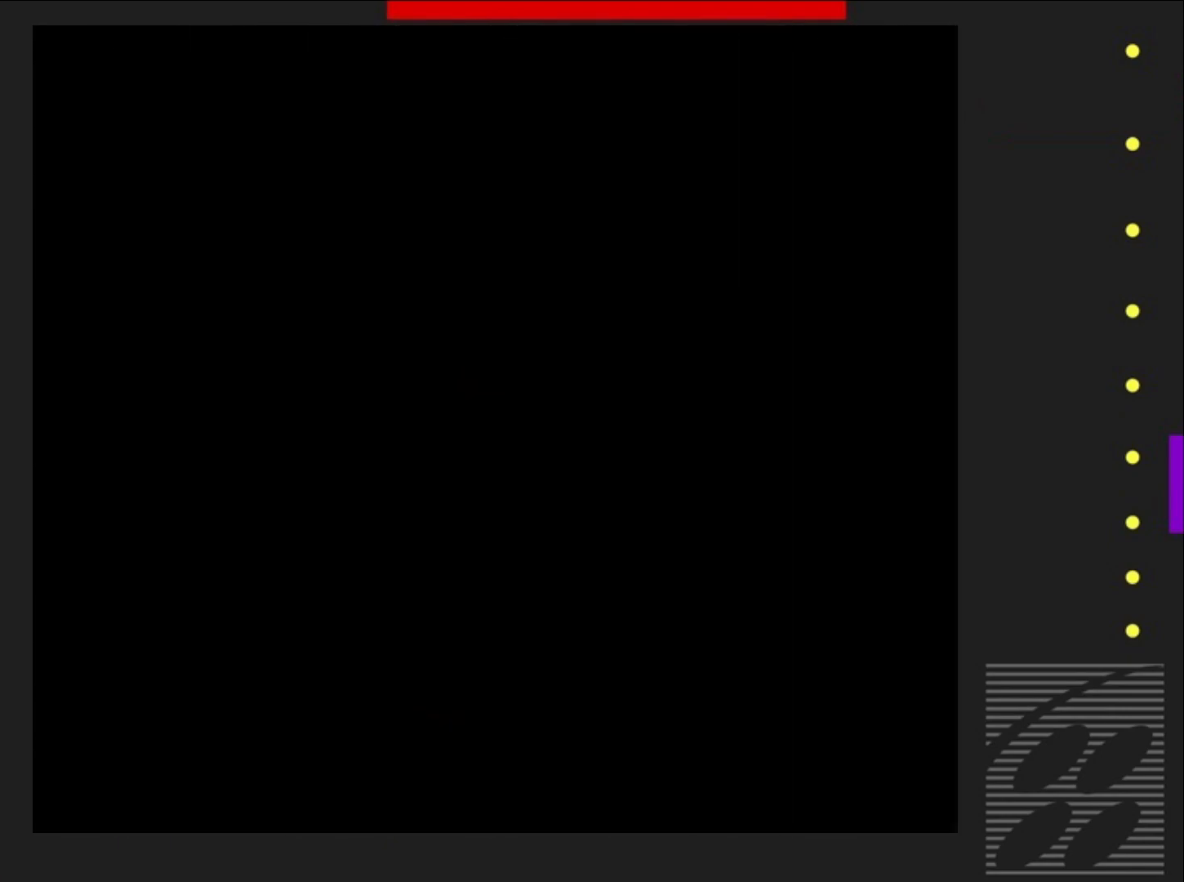
Gameplay with a controller (PlayStation layout); each line is a JSON object with the inputs held at the frame after it. "events" lists button and stick changes between this image and that frame as [ms after this image, input, new state], when the widget could be followed in between. Not read: L3 R3 left_stick right_stick.
{"buttons": ["SQUARE"], "events": []}
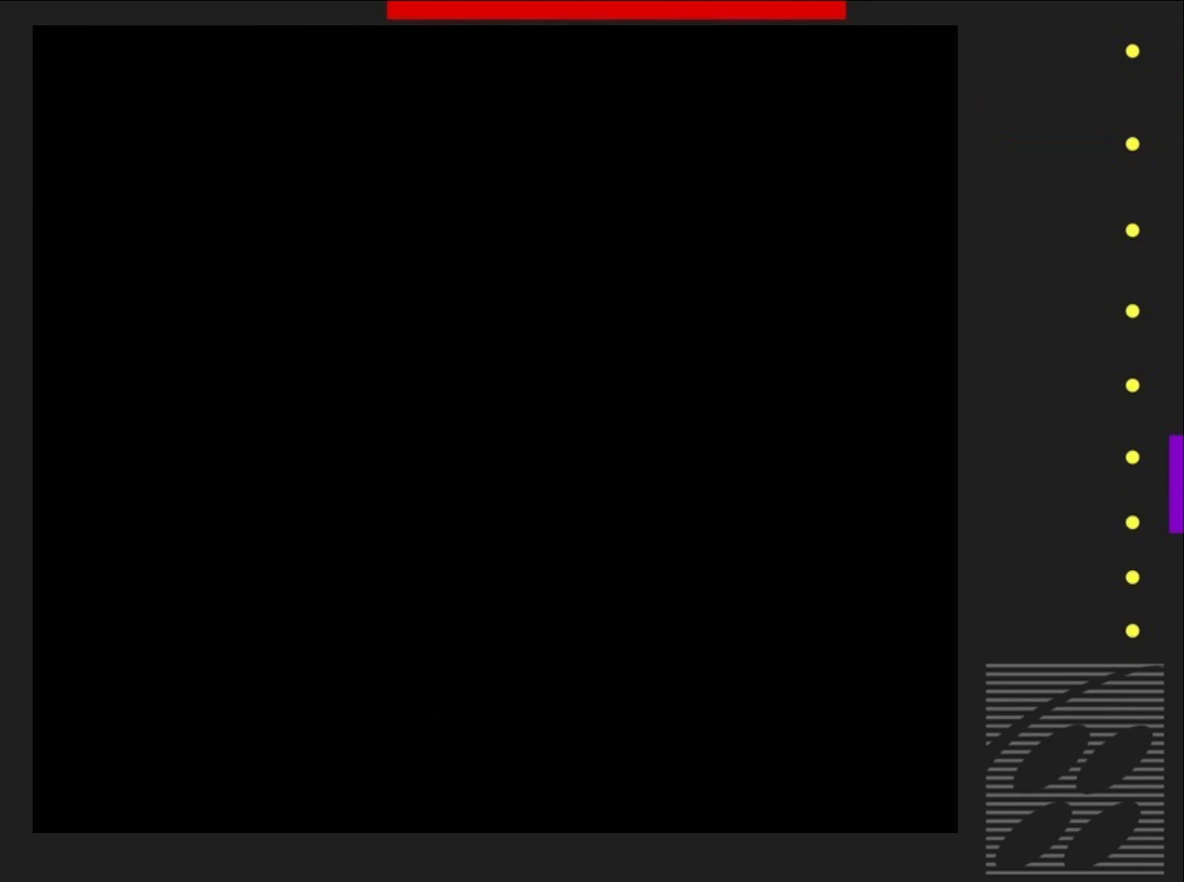
{"buttons": ["SQUARE"], "events": []}
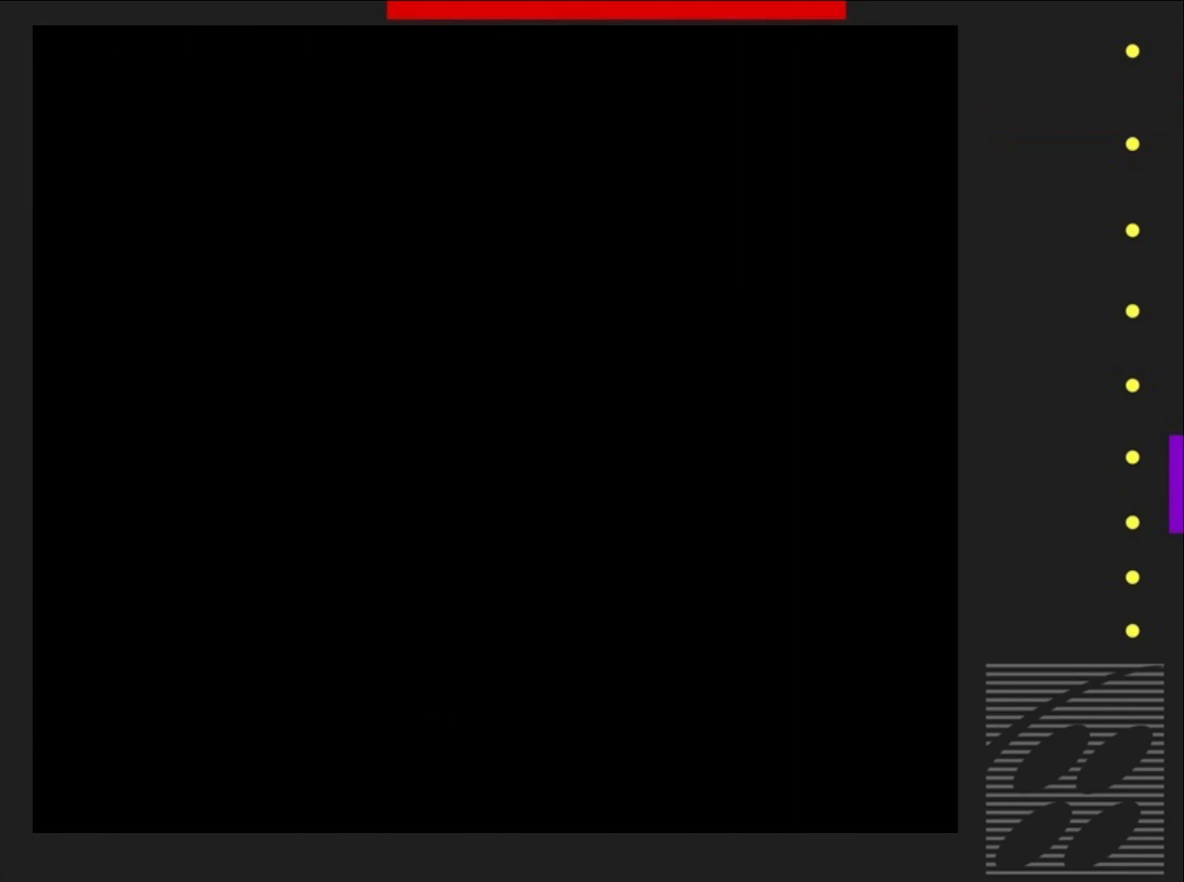
{"buttons": ["SQUARE"], "events": []}
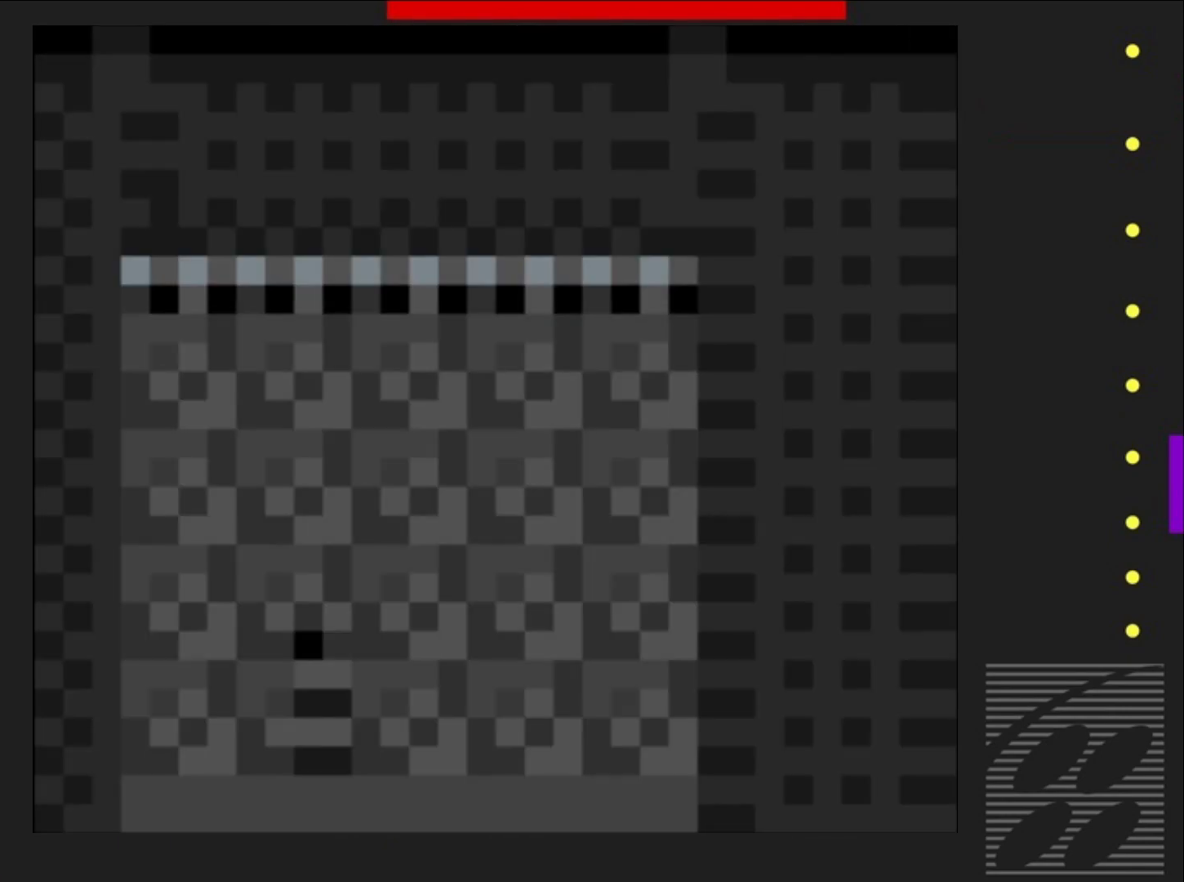
{"buttons": ["SQUARE"], "events": []}
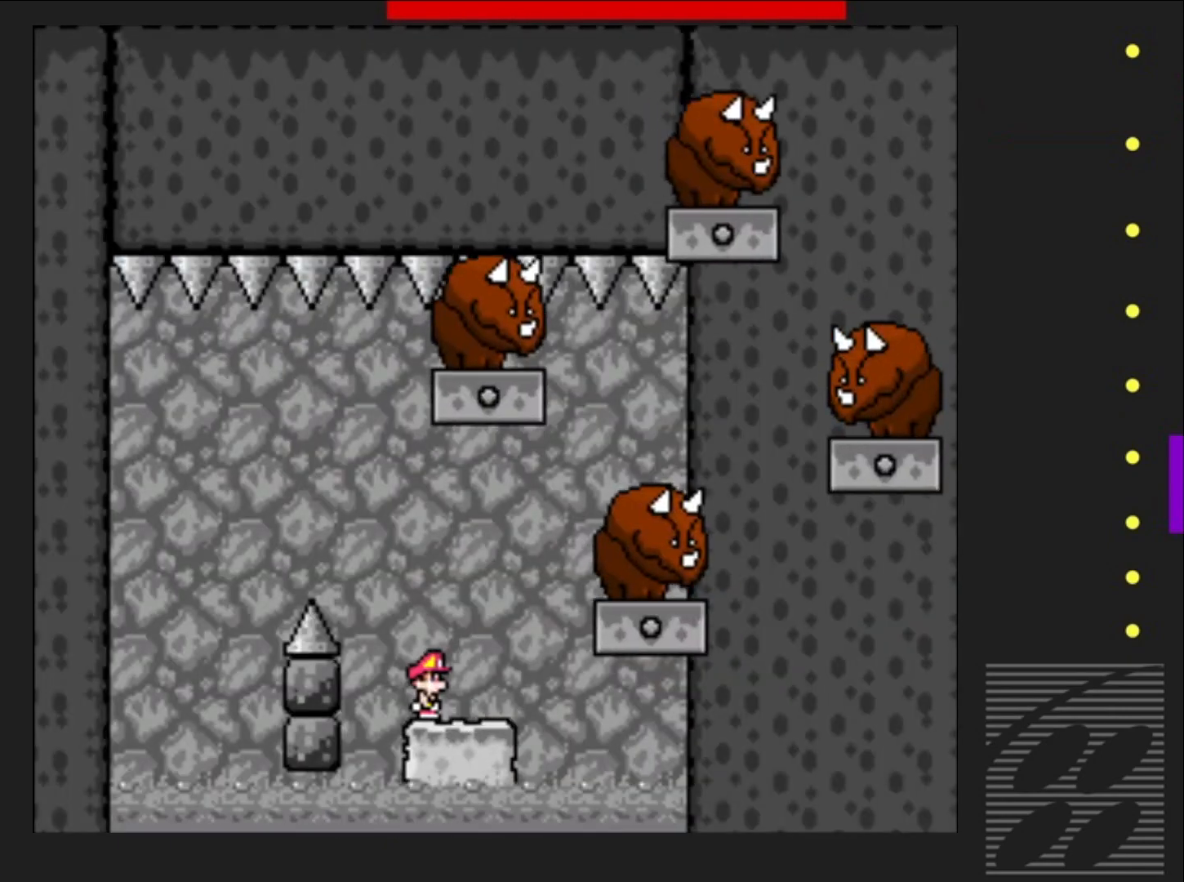
{"buttons": ["CROSS", "SQUARE", "DPAD_LEFT"], "events": [[183, "CROSS", "down"], [317, "DPAD_LEFT", "down"]]}
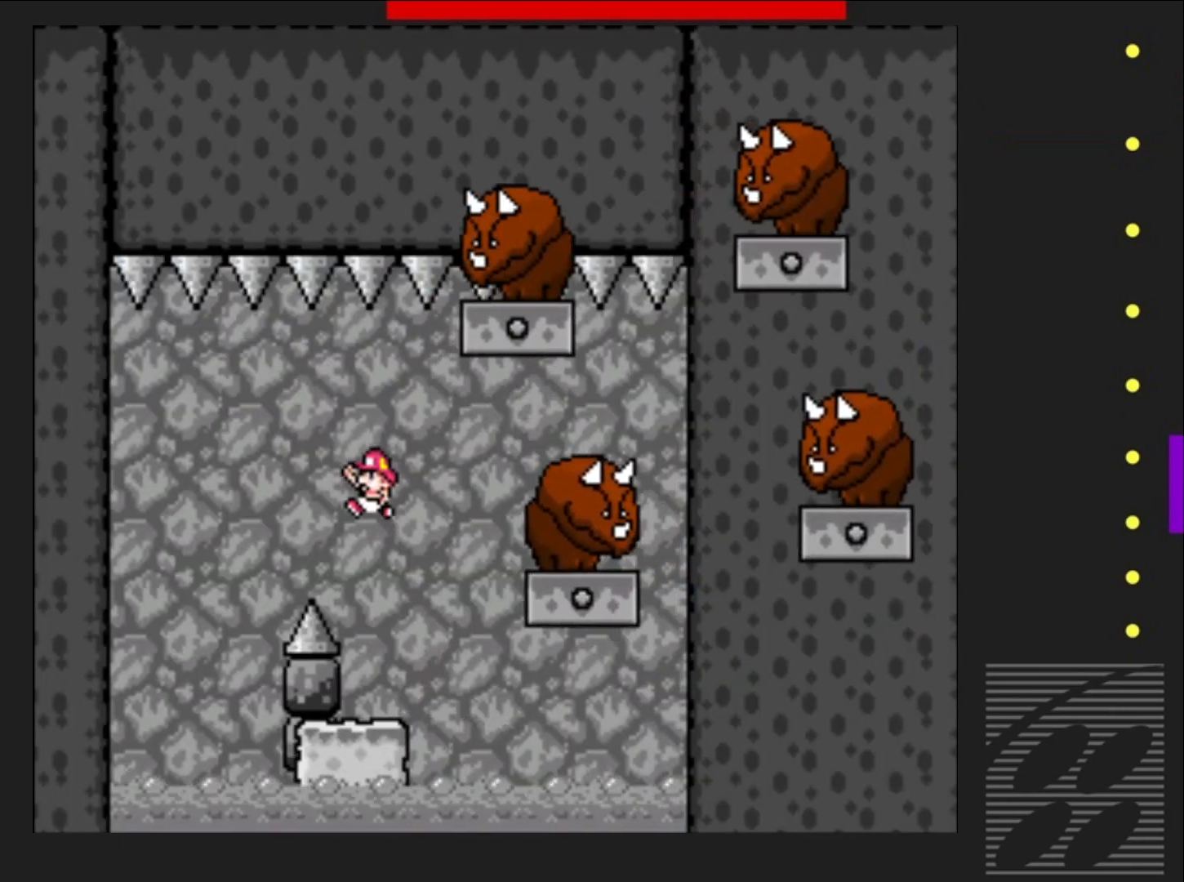
{"buttons": ["SQUARE"], "events": [[150, "DPAD_LEFT", "up"], [217, "CROSS", "up"], [317, "DPAD_RIGHT", "down"], [450, "DPAD_RIGHT", "up"]]}
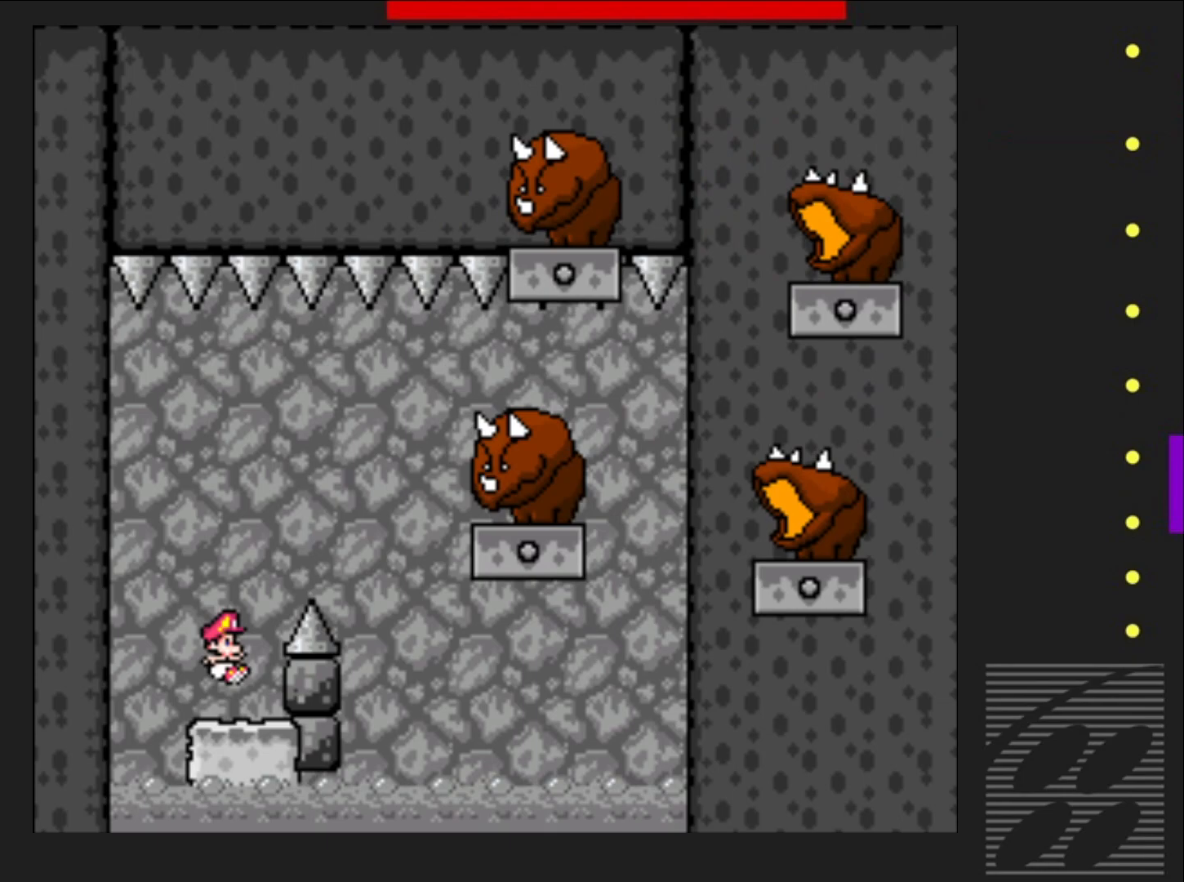
{"buttons": ["SQUARE"], "events": []}
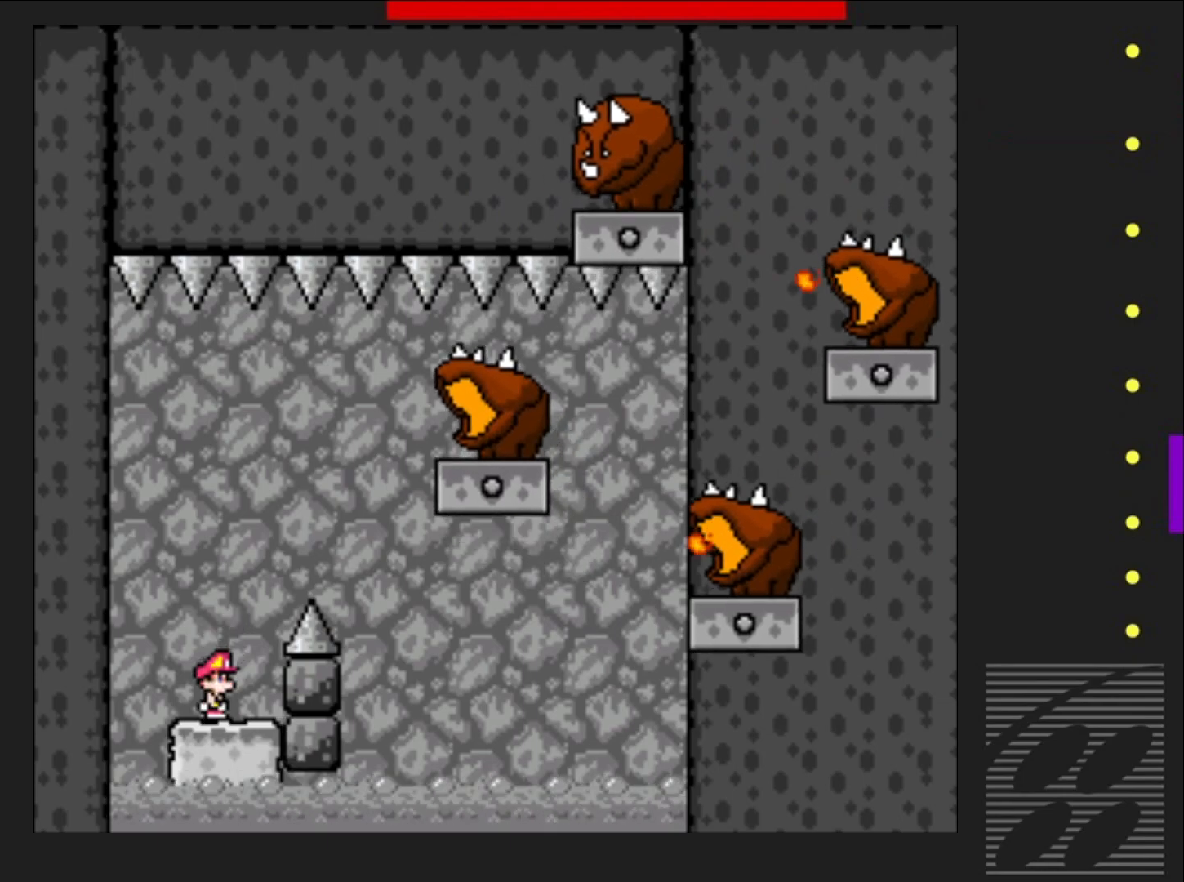
{"buttons": ["CROSS", "SQUARE", "DPAD_RIGHT"], "events": [[383, "DPAD_RIGHT", "down"], [400, "CROSS", "down"]]}
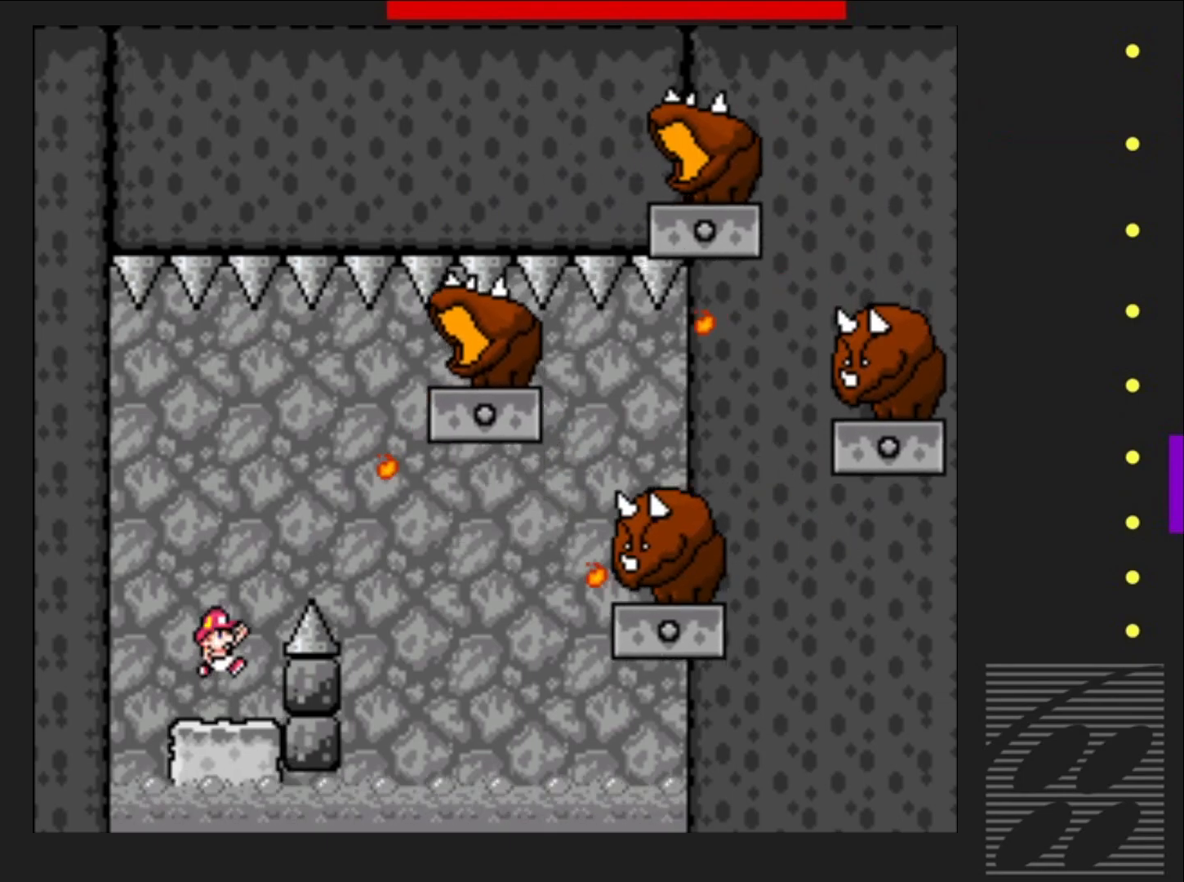
{"buttons": ["CROSS", "SQUARE", "DPAD_LEFT"], "events": [[350, "DPAD_RIGHT", "up"], [467, "DPAD_LEFT", "down"]]}
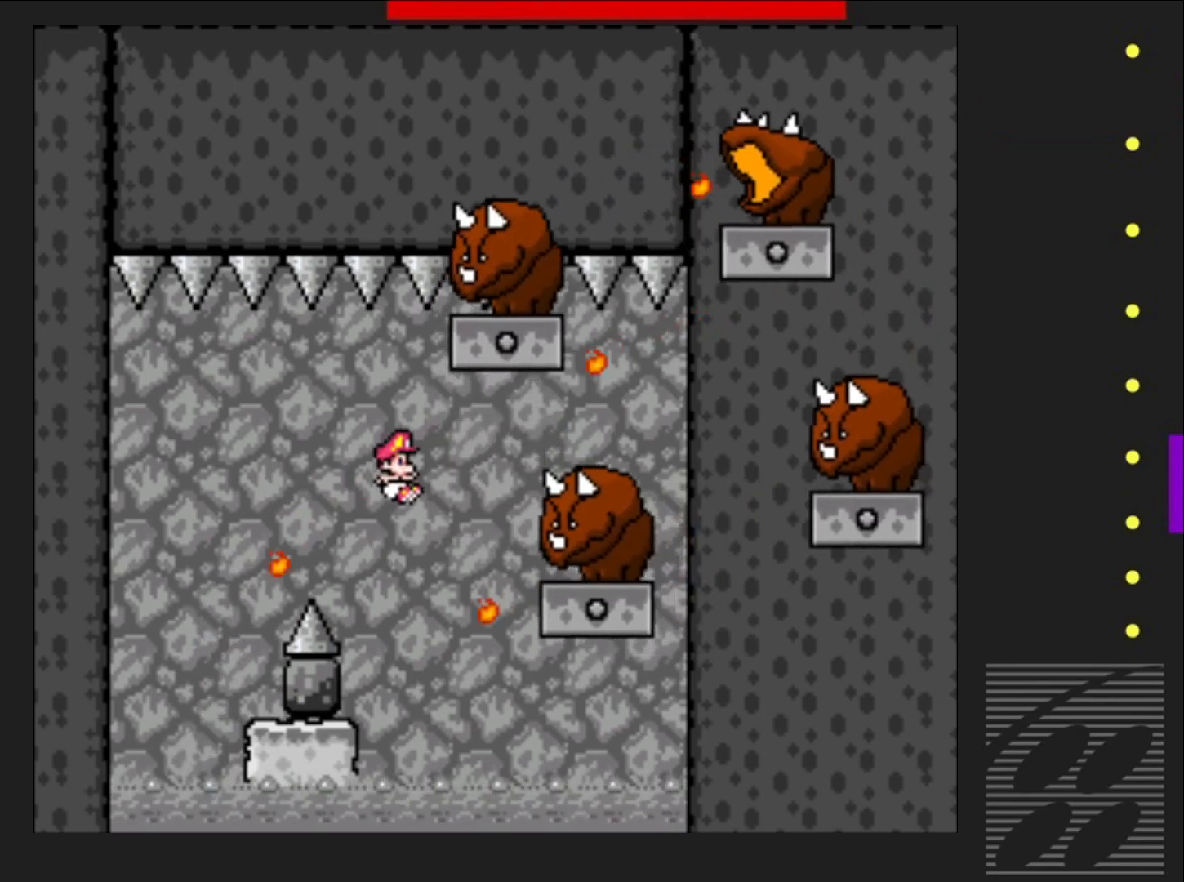
{"buttons": ["SQUARE"], "events": [[317, "DPAD_LEFT", "up"], [350, "CROSS", "up"]]}
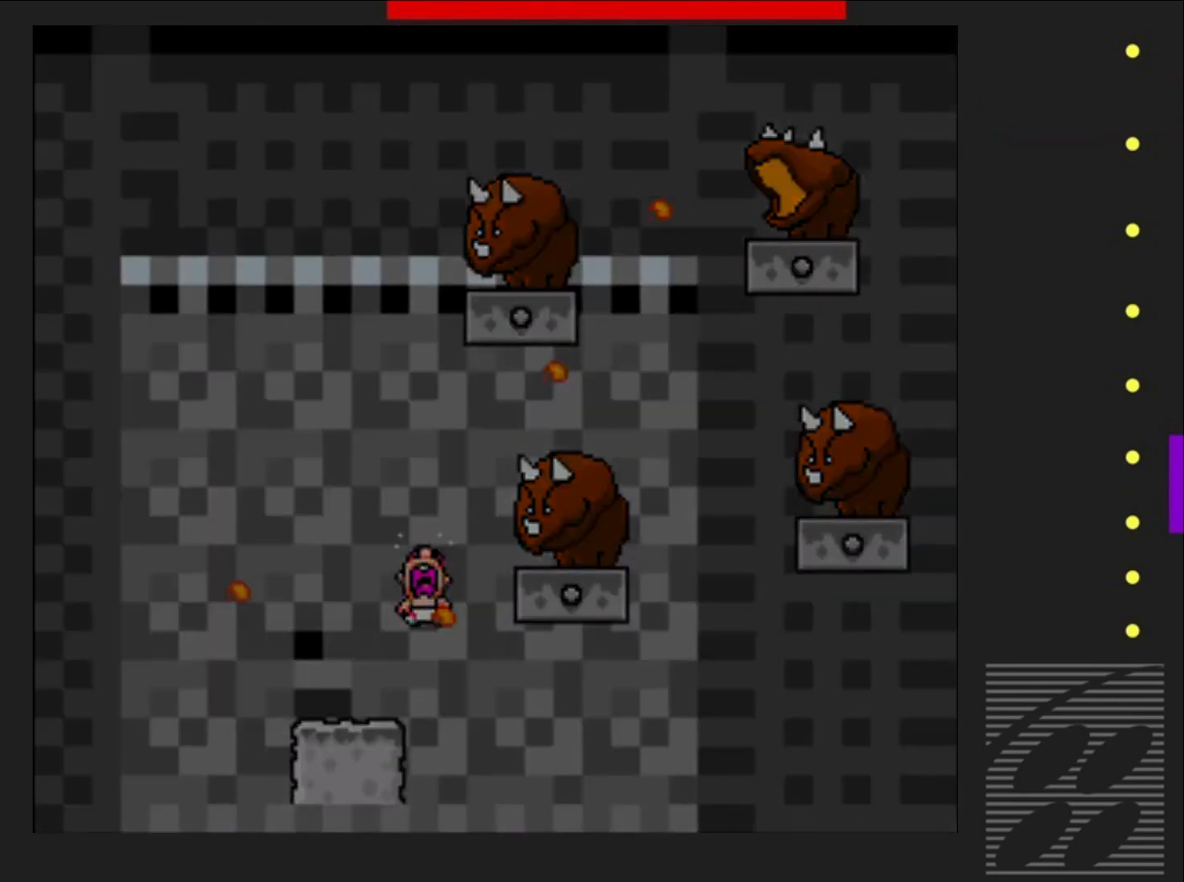
{"buttons": ["SQUARE"], "events": []}
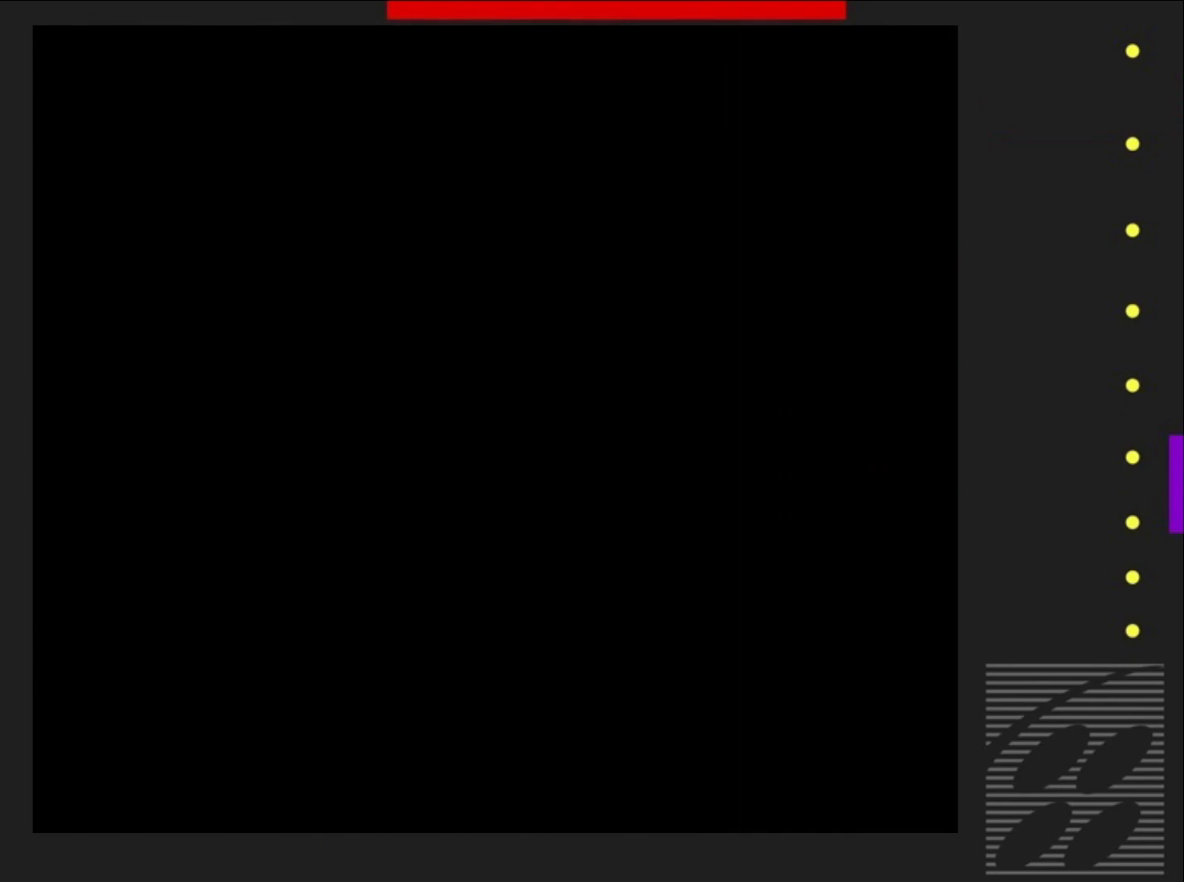
{"buttons": ["SQUARE"], "events": []}
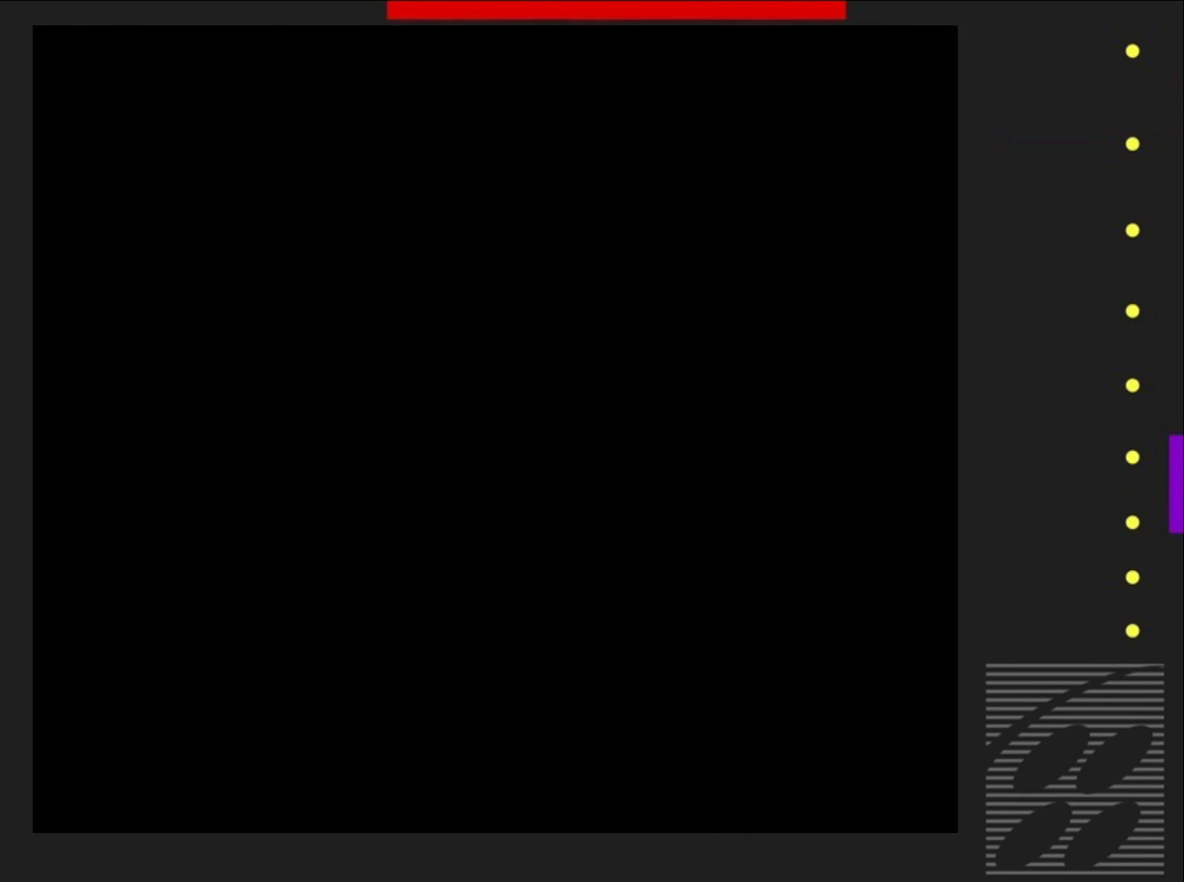
{"buttons": ["SQUARE"], "events": []}
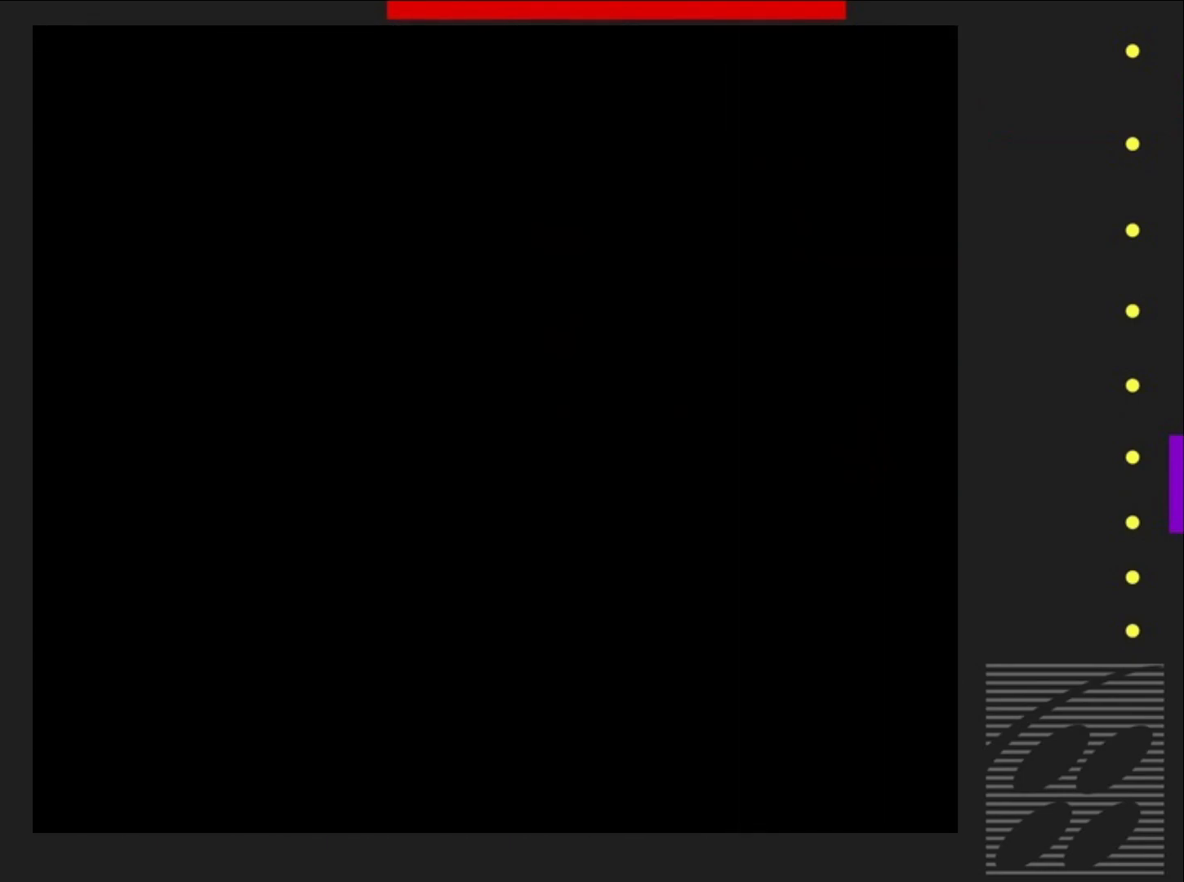
{"buttons": ["SQUARE"], "events": []}
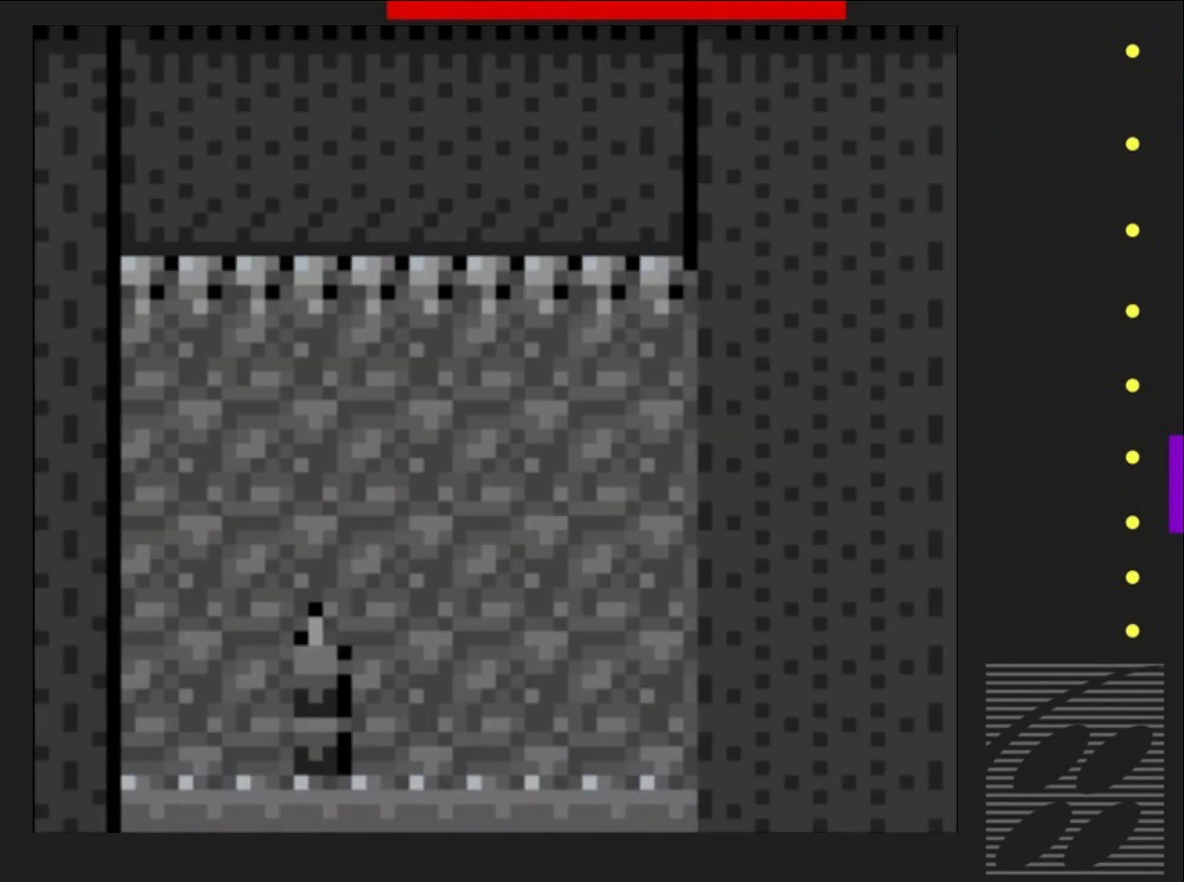
{"buttons": ["SQUARE"], "events": []}
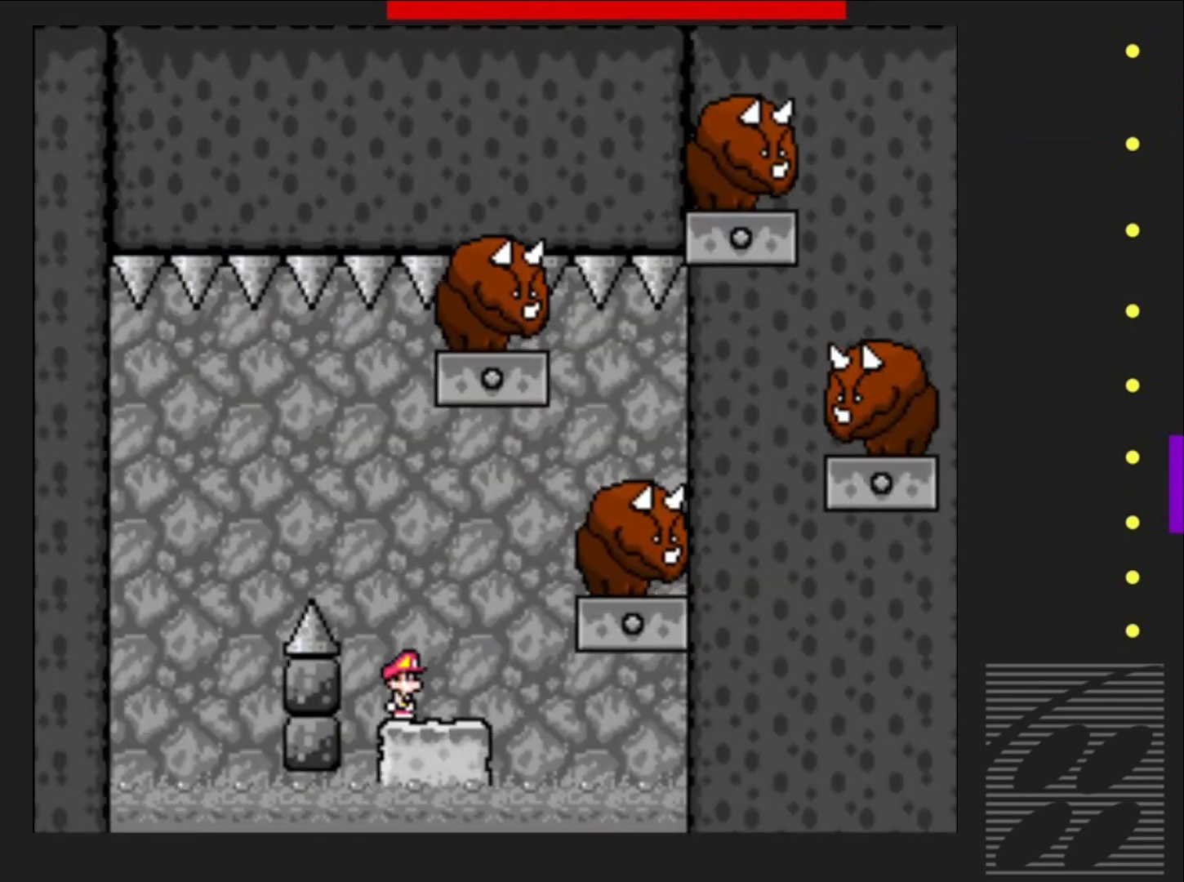
{"buttons": ["CROSS", "SQUARE", "DPAD_LEFT"], "events": [[33, "CROSS", "down"], [150, "DPAD_LEFT", "down"]]}
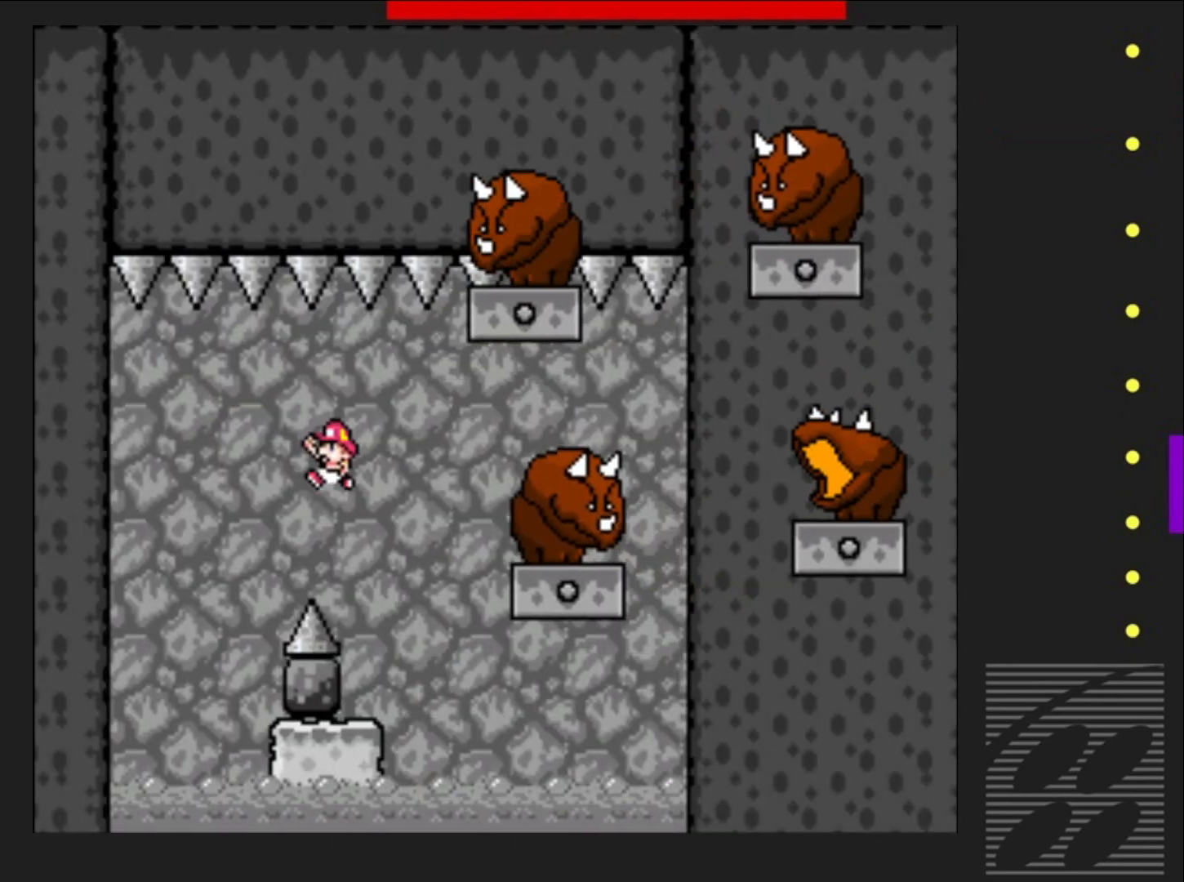
{"buttons": ["SQUARE"], "events": [[17, "DPAD_LEFT", "up"], [33, "CROSS", "up"], [150, "DPAD_RIGHT", "down"], [317, "DPAD_RIGHT", "up"]]}
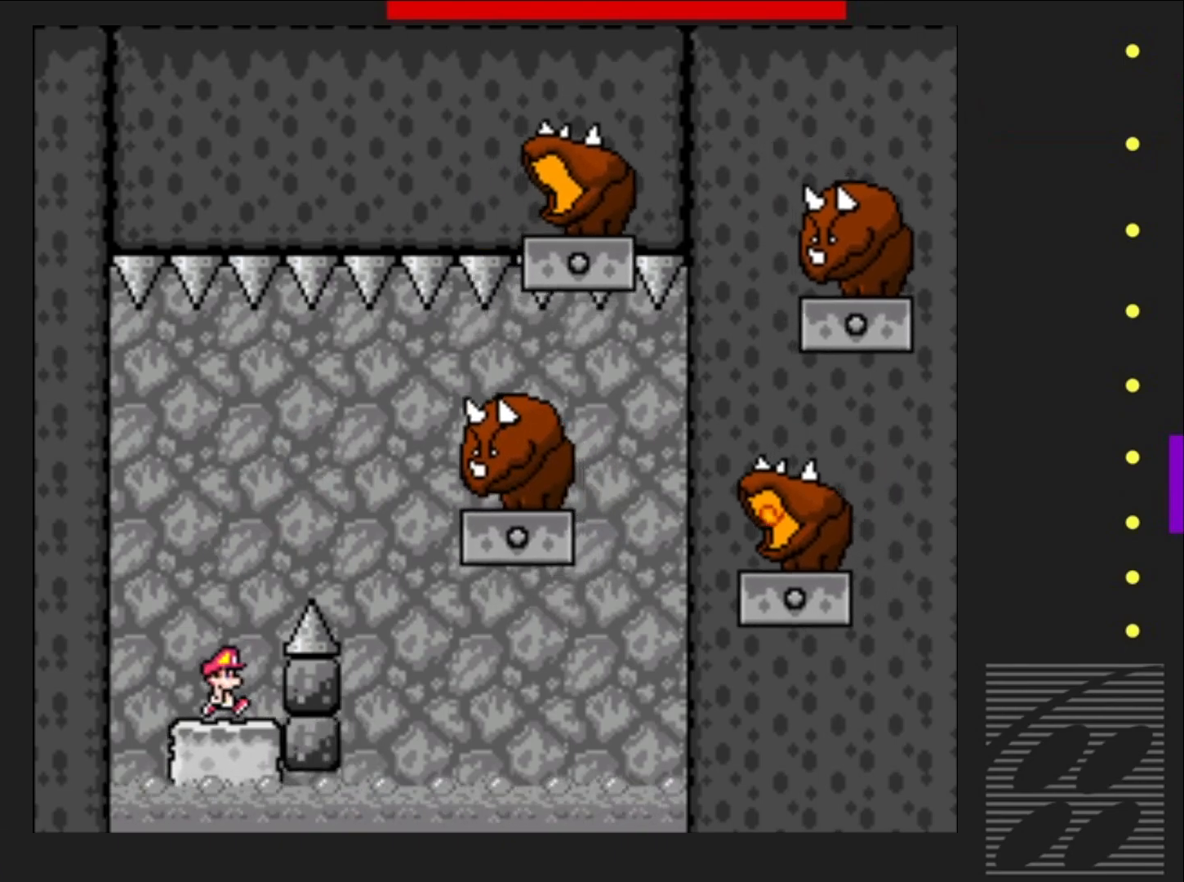
{"buttons": ["SQUARE"], "events": []}
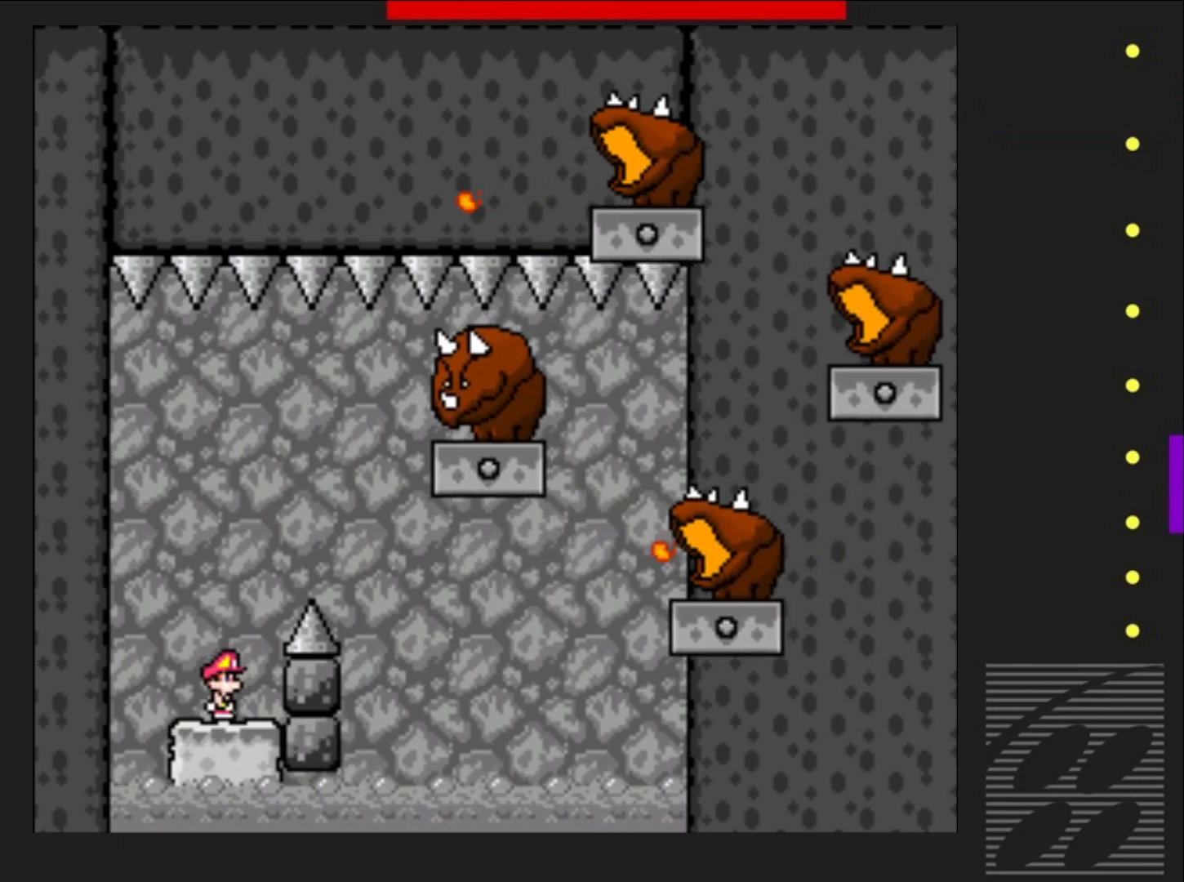
{"buttons": ["CROSS", "SQUARE", "DPAD_RIGHT"], "events": [[200, "CROSS", "down"], [217, "DPAD_RIGHT", "down"]]}
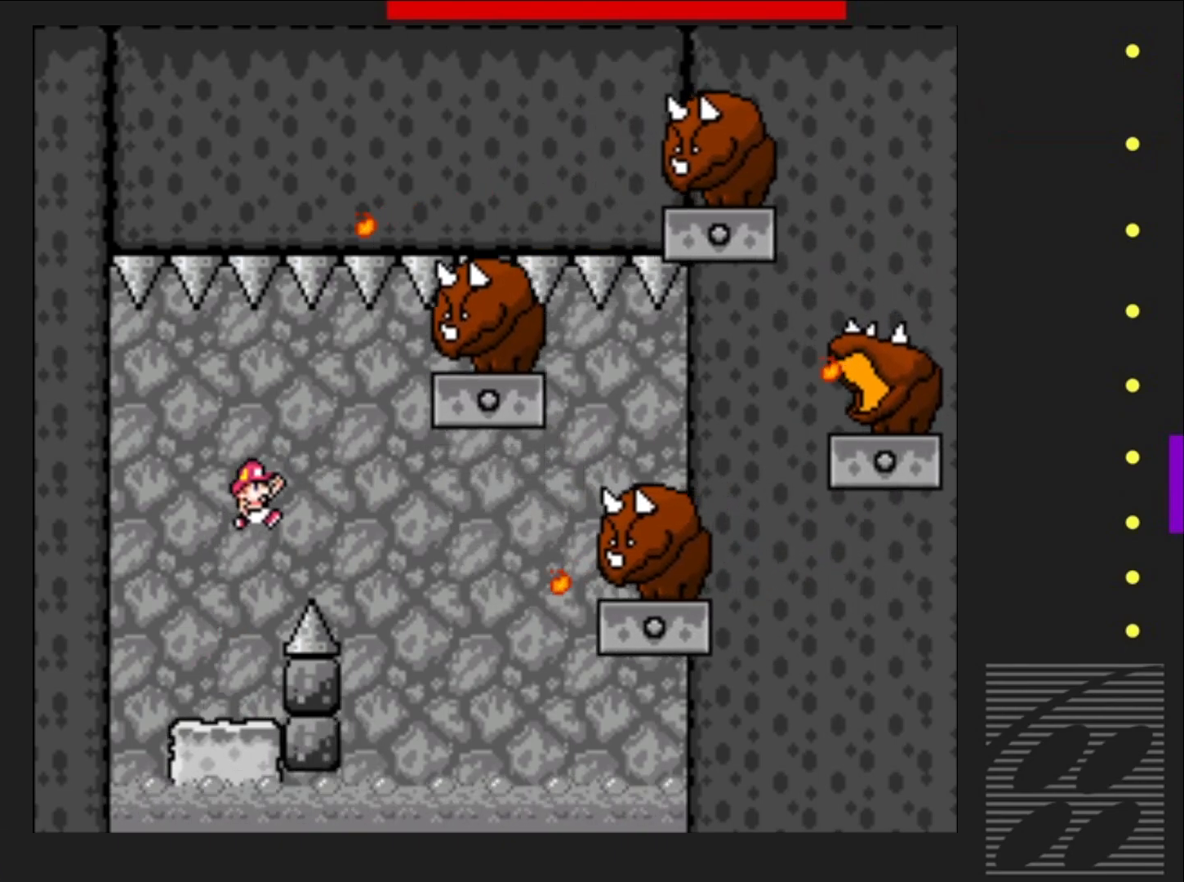
{"buttons": ["CROSS", "SQUARE", "DPAD_LEFT"], "events": [[133, "DPAD_RIGHT", "up"], [233, "DPAD_LEFT", "down"]]}
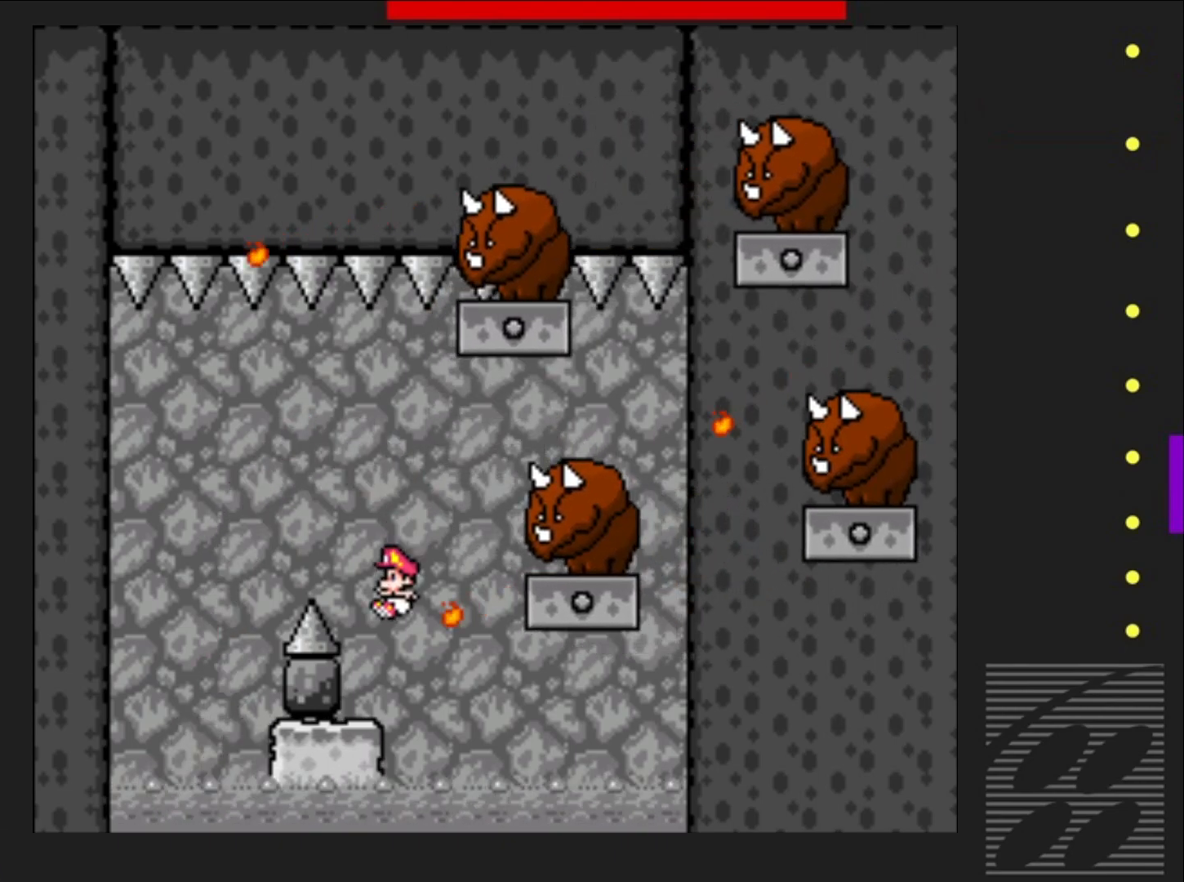
{"buttons": ["SQUARE", "DPAD_RIGHT"], "events": [[33, "DPAD_LEFT", "up"], [100, "CROSS", "up"], [500, "DPAD_RIGHT", "down"]]}
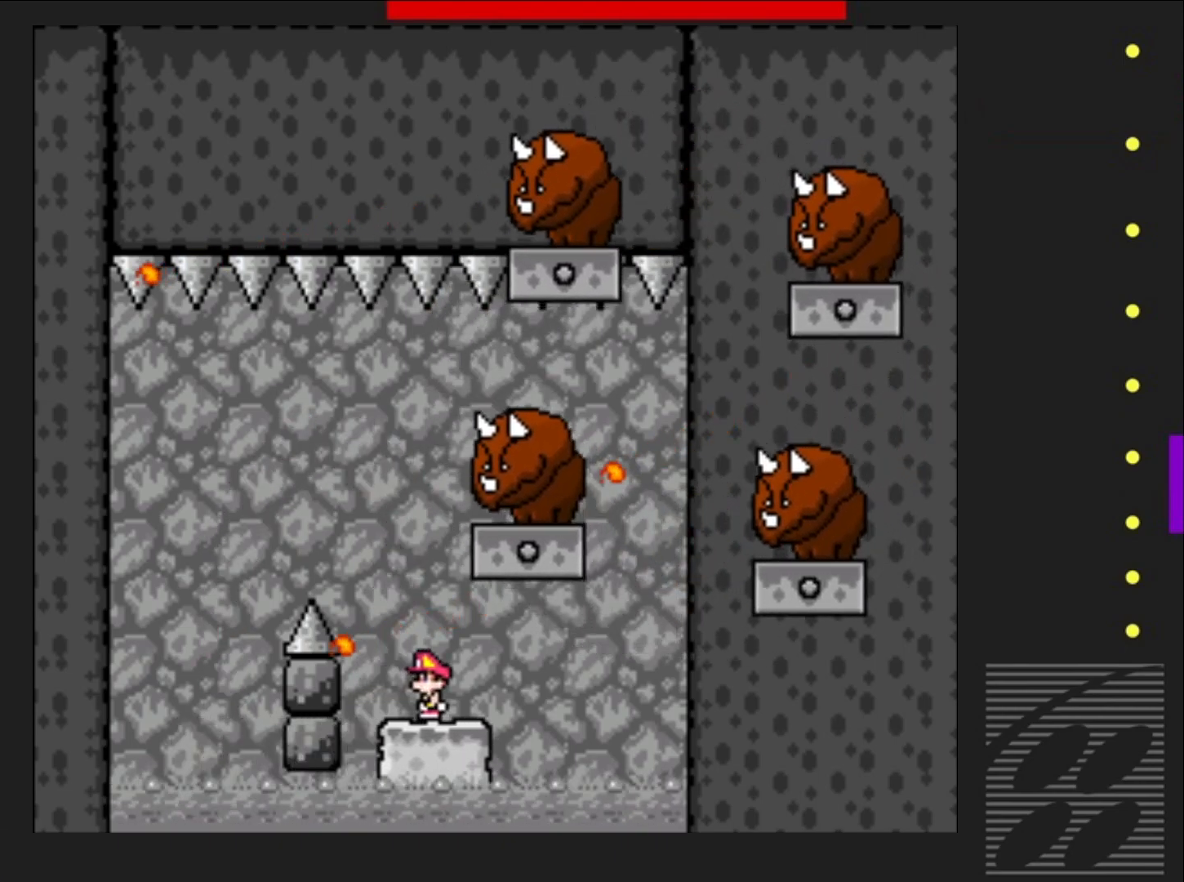
{"buttons": ["SQUARE"], "events": [[133, "CROSS", "down"], [217, "DPAD_RIGHT", "up"], [300, "DPAD_LEFT", "down"], [383, "CROSS", "up"], [450, "DPAD_LEFT", "up"]]}
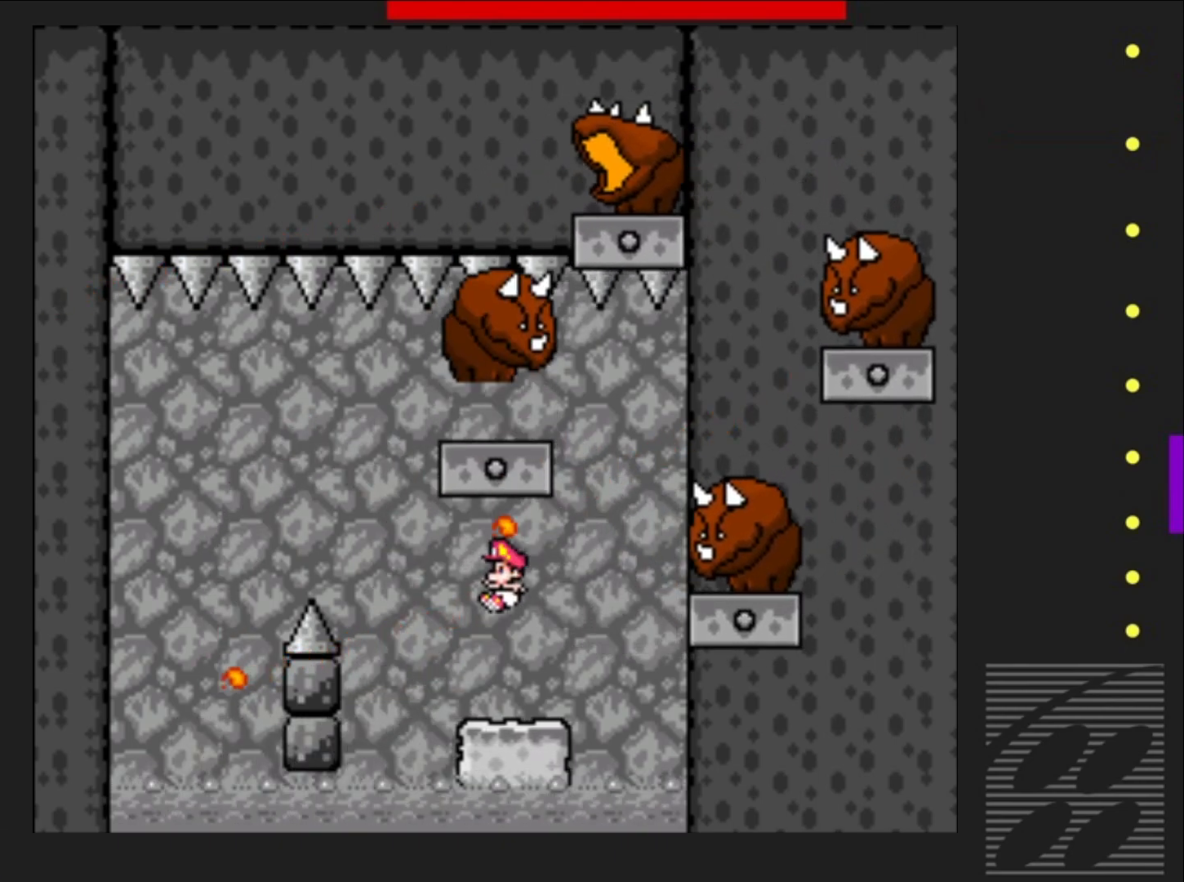
{"buttons": ["SQUARE"], "events": []}
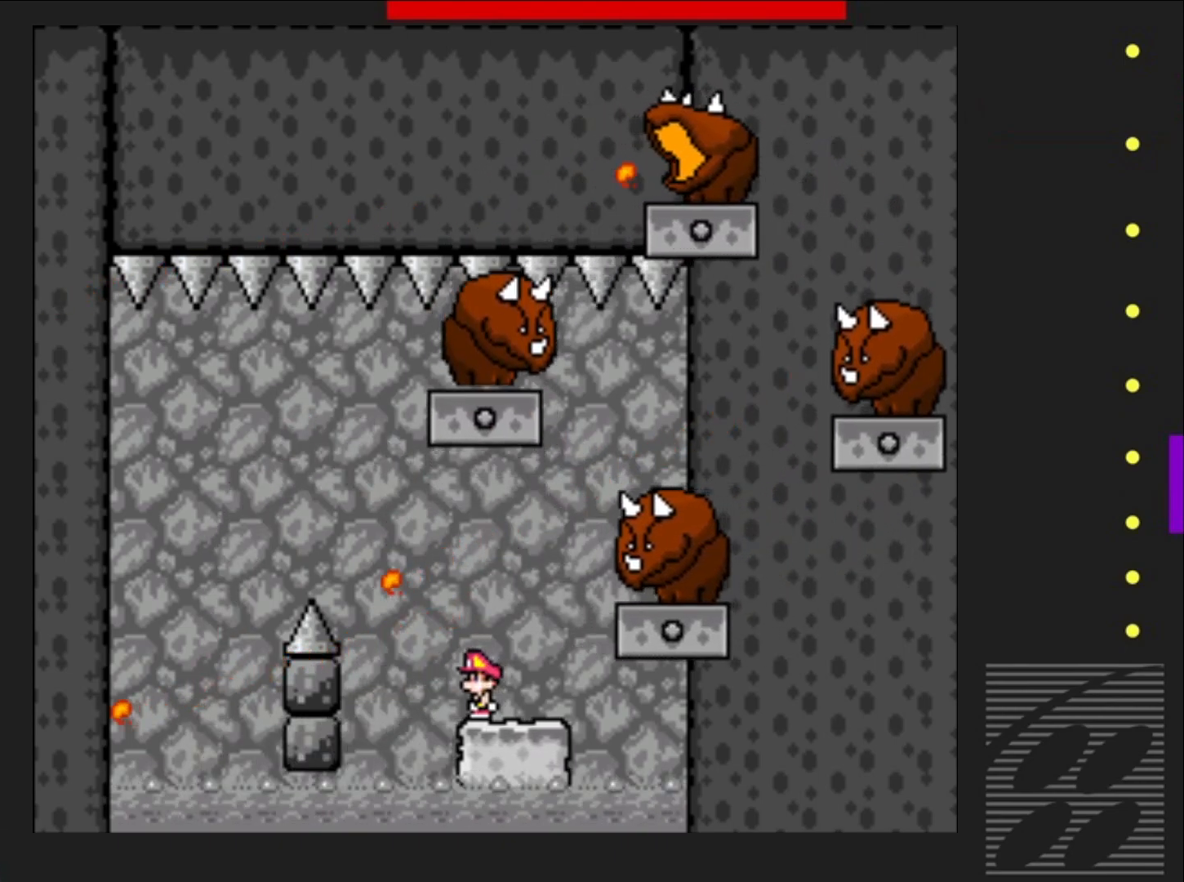
{"buttons": ["SQUARE"], "events": []}
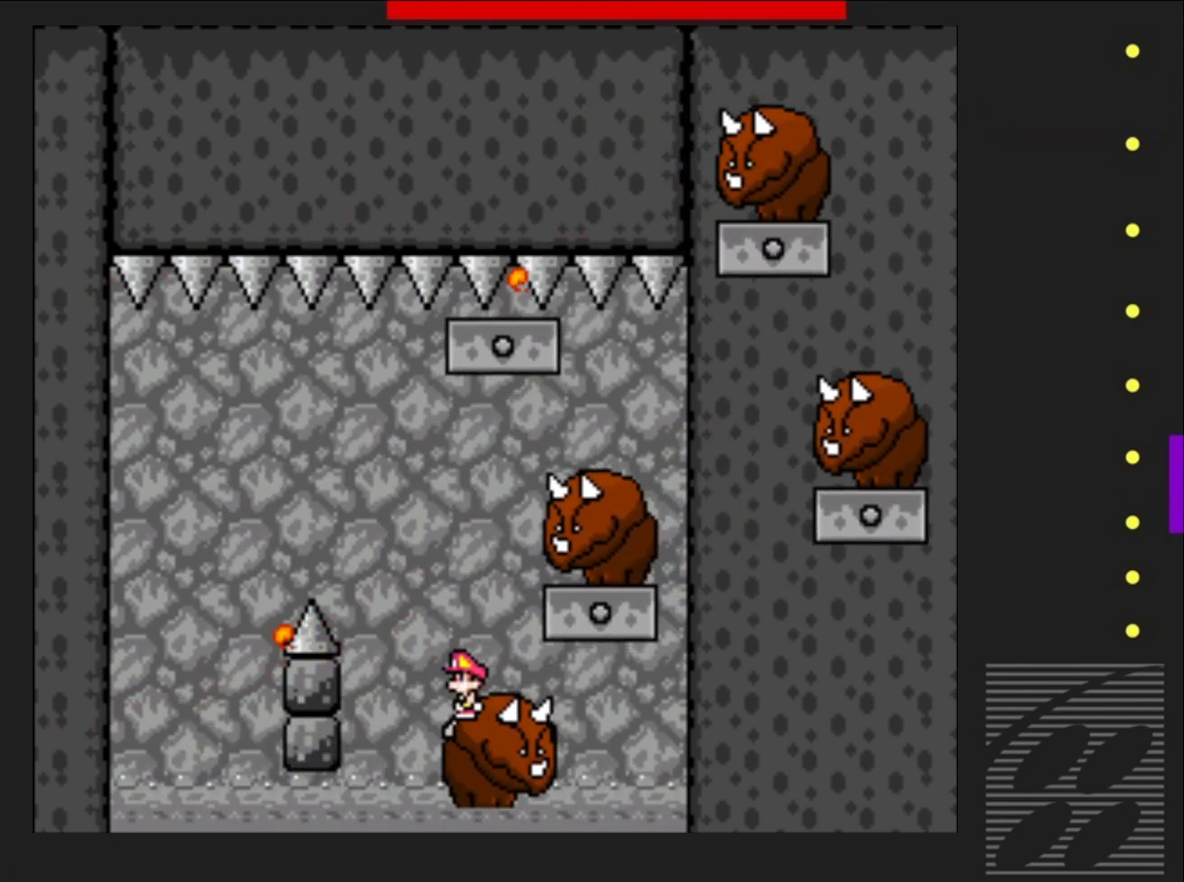
{"buttons": ["CROSS", "SQUARE", "DPAD_LEFT"], "events": [[150, "CROSS", "down"], [233, "DPAD_LEFT", "down"]]}
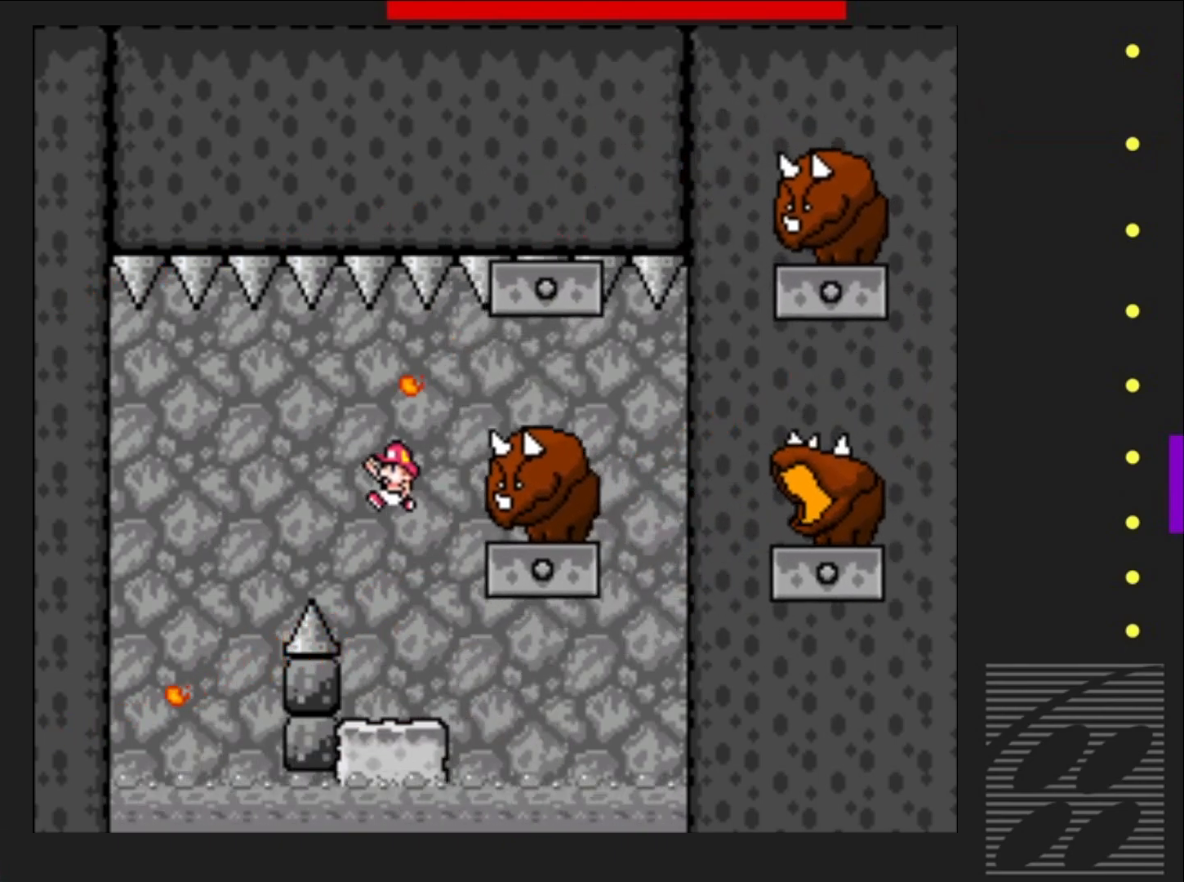
{"buttons": ["SQUARE"], "events": [[100, "DPAD_LEFT", "up"], [250, "DPAD_RIGHT", "down"], [433, "DPAD_RIGHT", "up"], [500, "CROSS", "up"]]}
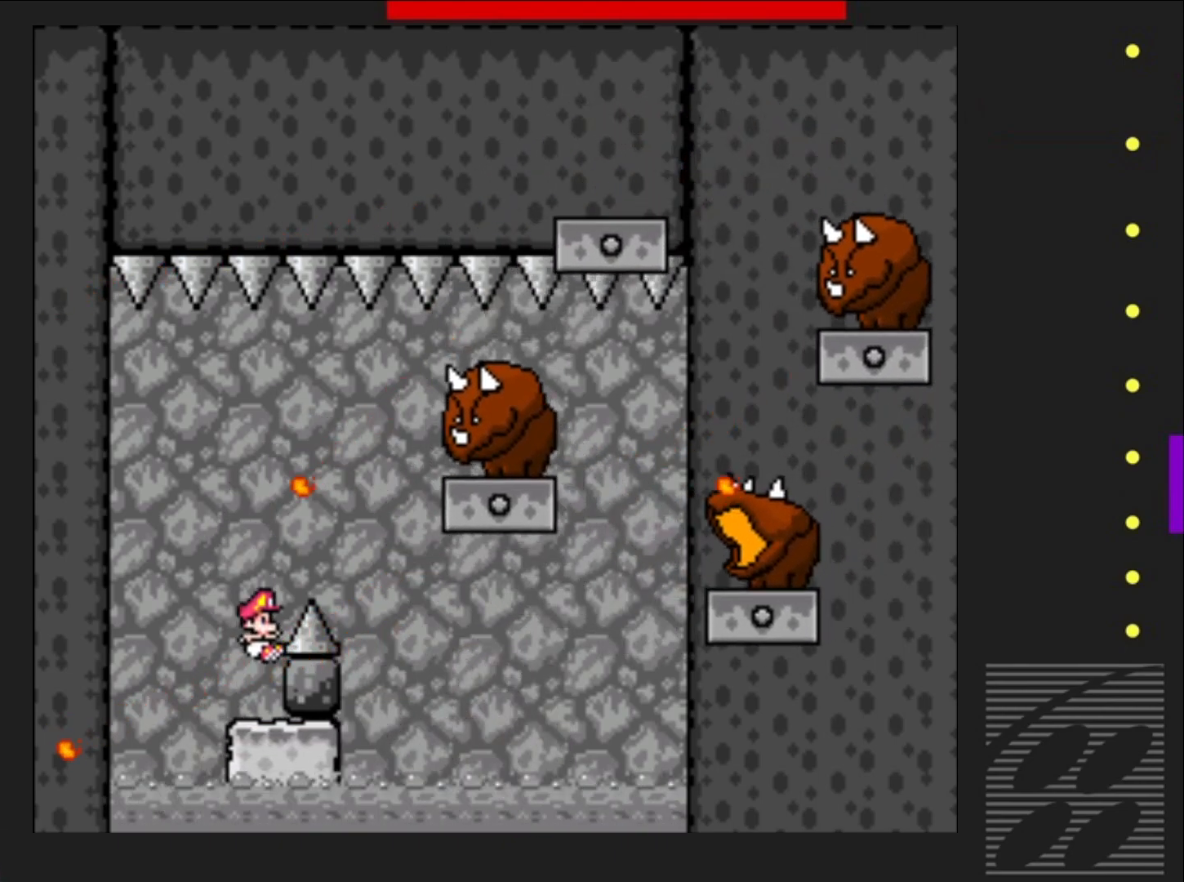
{"buttons": ["SQUARE"], "events": []}
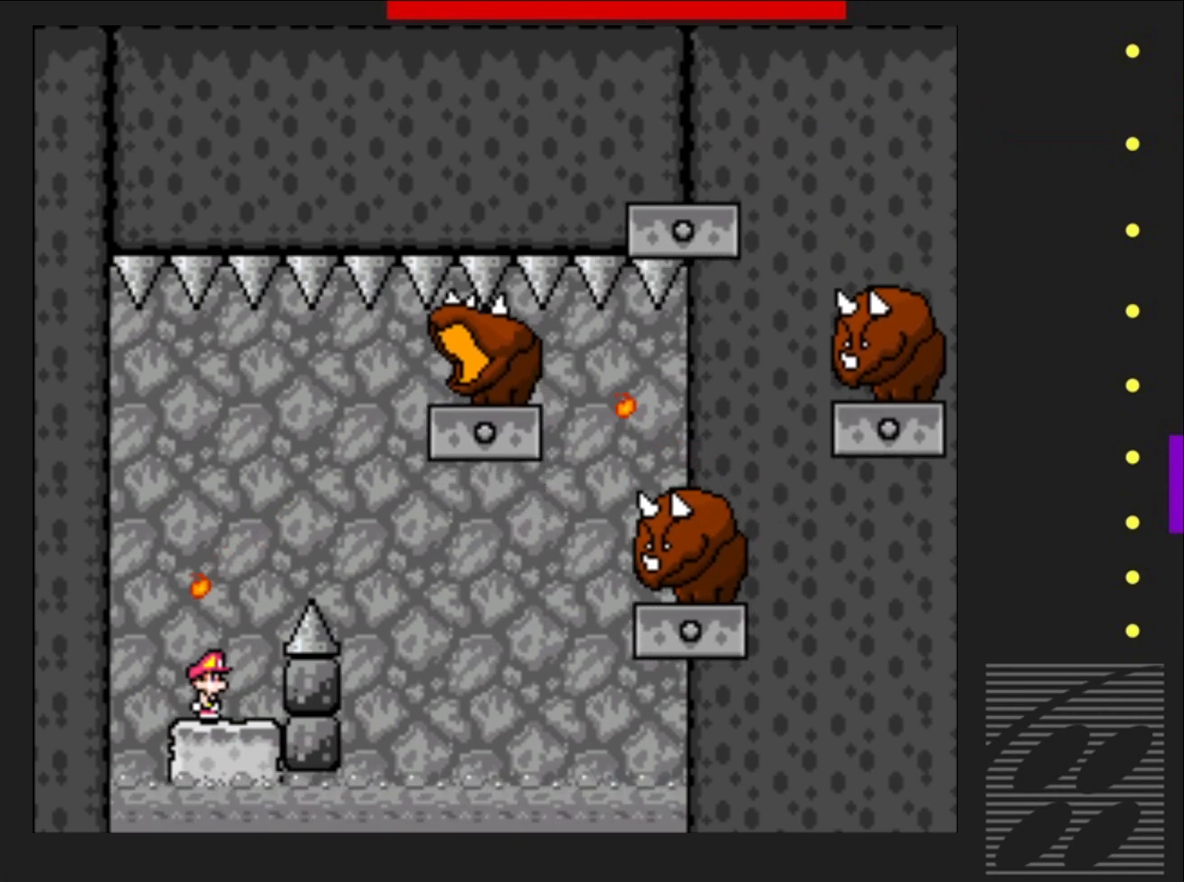
{"buttons": ["CROSS", "SQUARE", "DPAD_RIGHT"], "events": [[317, "CROSS", "down"], [333, "DPAD_RIGHT", "down"]]}
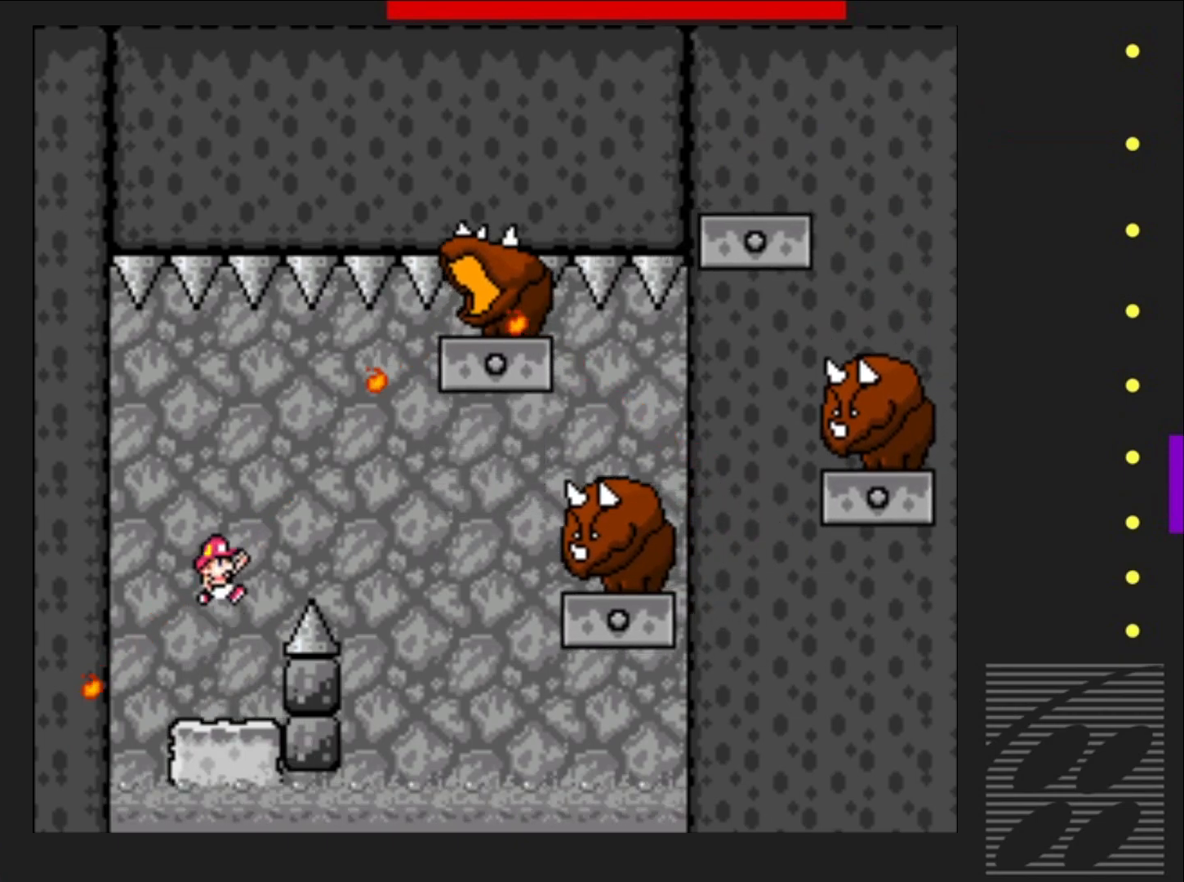
{"buttons": ["CROSS", "SQUARE", "DPAD_LEFT"], "events": [[250, "DPAD_RIGHT", "up"], [350, "DPAD_LEFT", "down"]]}